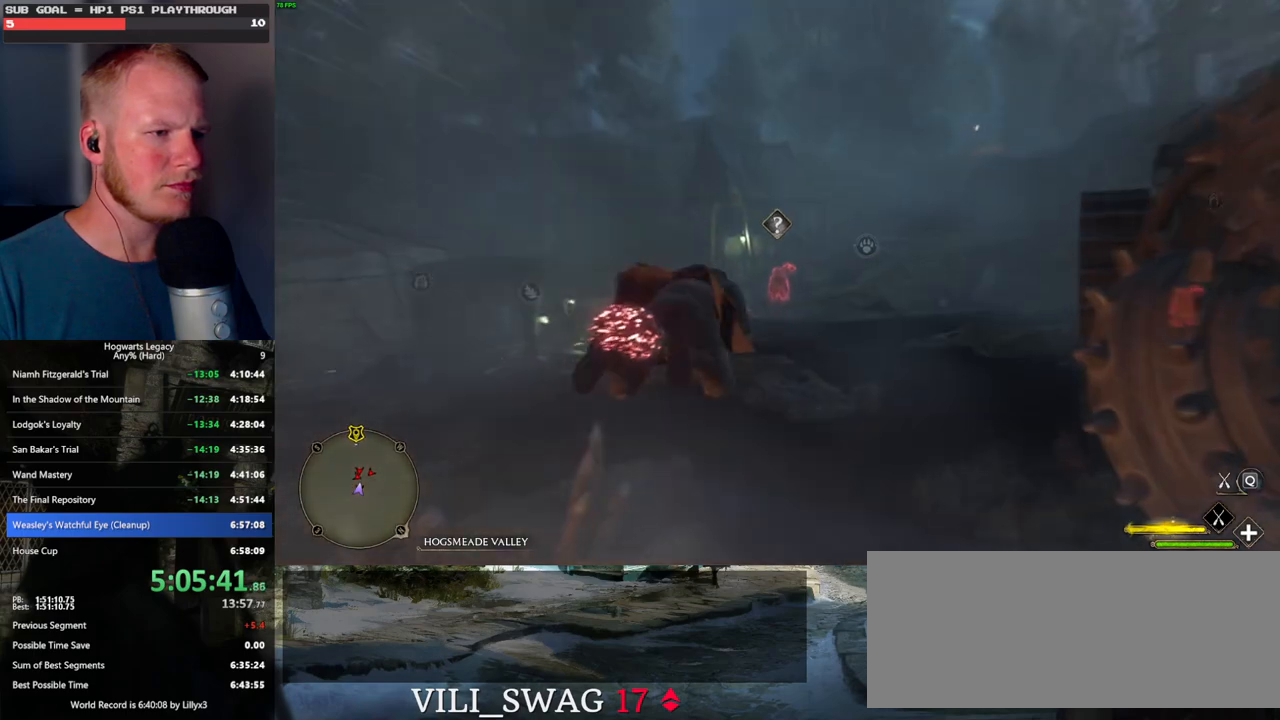
Gameplay with keyboard and mouse; each line is a JSON object with the keys and mouse buttons held at the frame after it. "events" lists presses ("down") and releases ("up") of ".", "/", "0", "1", "2", "3", "4", "5", "6", "7", "8", "9", "a", "alt_l", "alt_r", "b", "backslash", "backspace", "c", "caps_lock", "comma", "ctrl_l", "ctrl_r", "d", "e", "equals", "escape", "f", "f1", "f10", "f11", "f12", "f2", "f3", "f4", "f5", "f6", "f7", "f8", "f9", "g", "h", "i", "j", "k", "l", "lbracket", "m", "minus", "n", "o", "p", "q", "quote", "r", "rbracket", "return", "s", "semicolon", "shift_l", "shift_r", "space", "super", "t", "tab", "tilde", "u", "v", "w", "x", "y", "z", "mouse_left", "mouse_wheel", "mouse_right", "mouse_mb4" and "mouse_mb5" between this image and that frame as [ms after this image, input, new state], when the widget could be followed in between. "mouse_left", "mouse_wheel", "mouse_right", "mouse_mb4", "mouse_mb5" = the "left", "wheel", "right", "mb4", "mb5" buttons of the "mouse" list. No other keys are recorded. "wheel" means that the mouse wheel is clicked or scrolled. Mouse movement is not recorded.
{"keys": ["b", "w"], "mouse": [], "events": [[234, "mouse_left", "up"], [384, "b", "down"], [417, "ctrl_l", "up"]]}
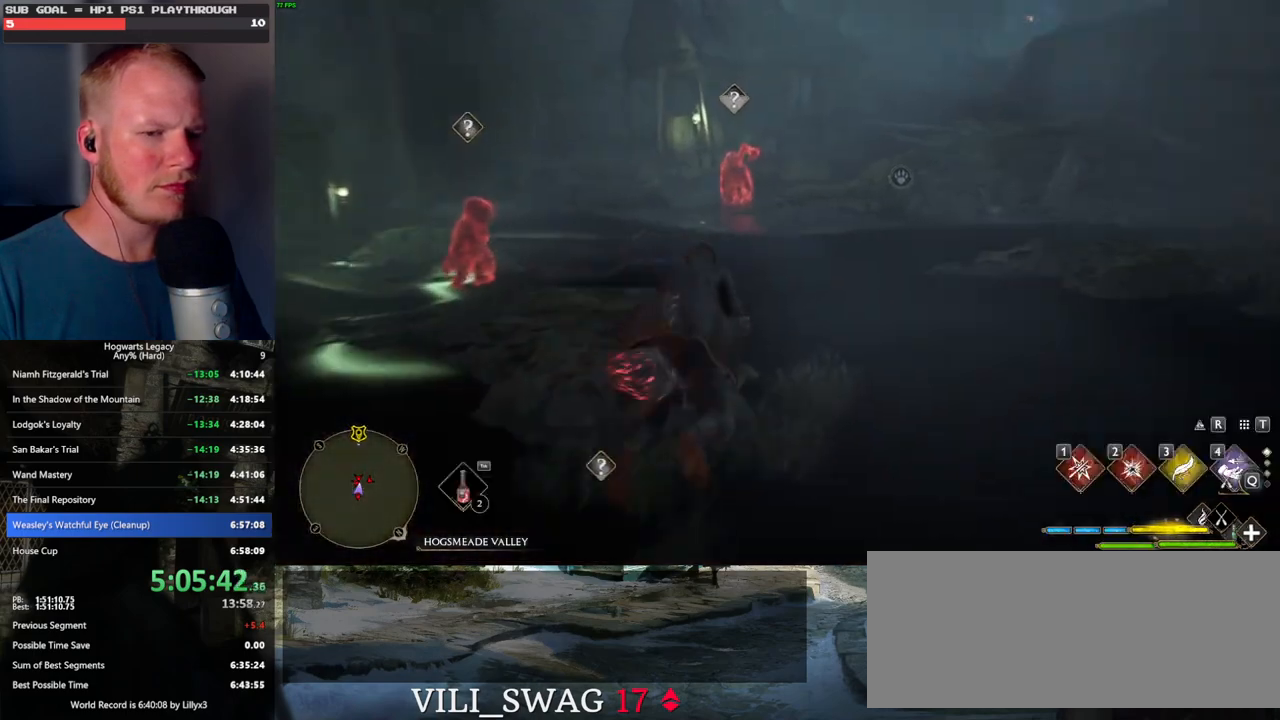
{"keys": ["w"], "mouse": [], "events": [[34, "b", "up"]]}
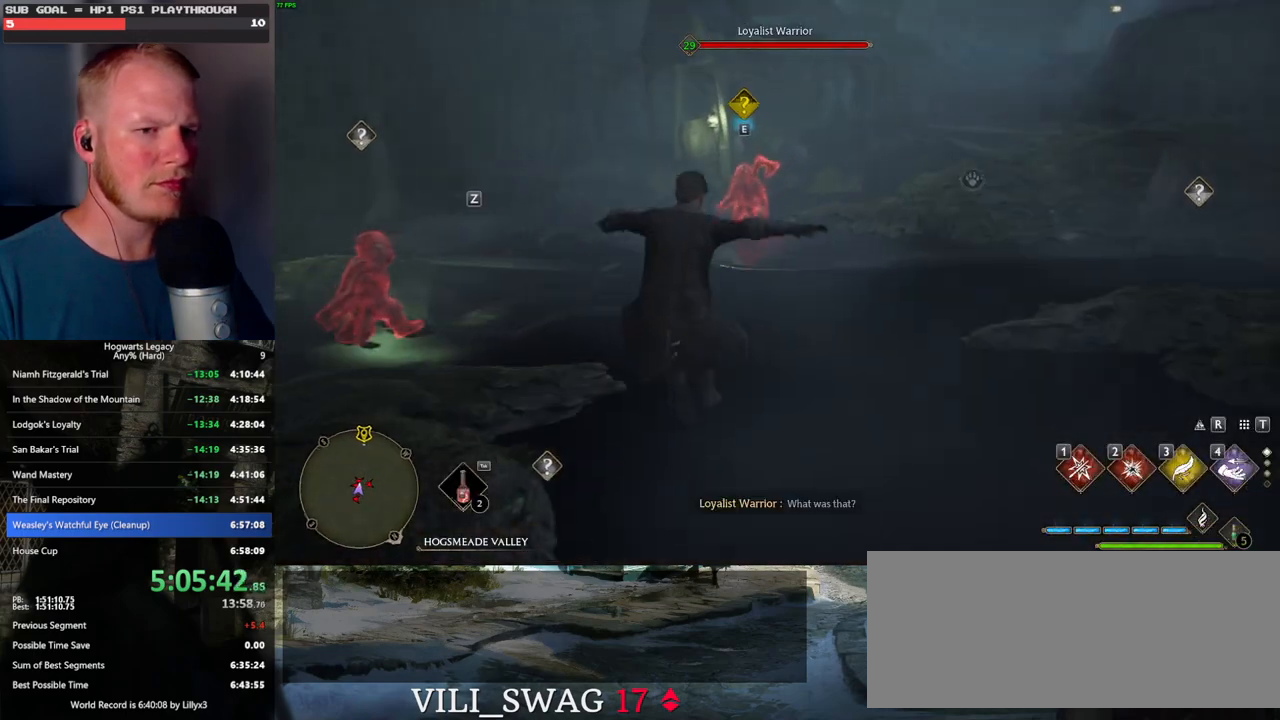
{"keys": ["w"], "mouse": [], "events": [[284, "1", "down"], [417, "1", "up"]]}
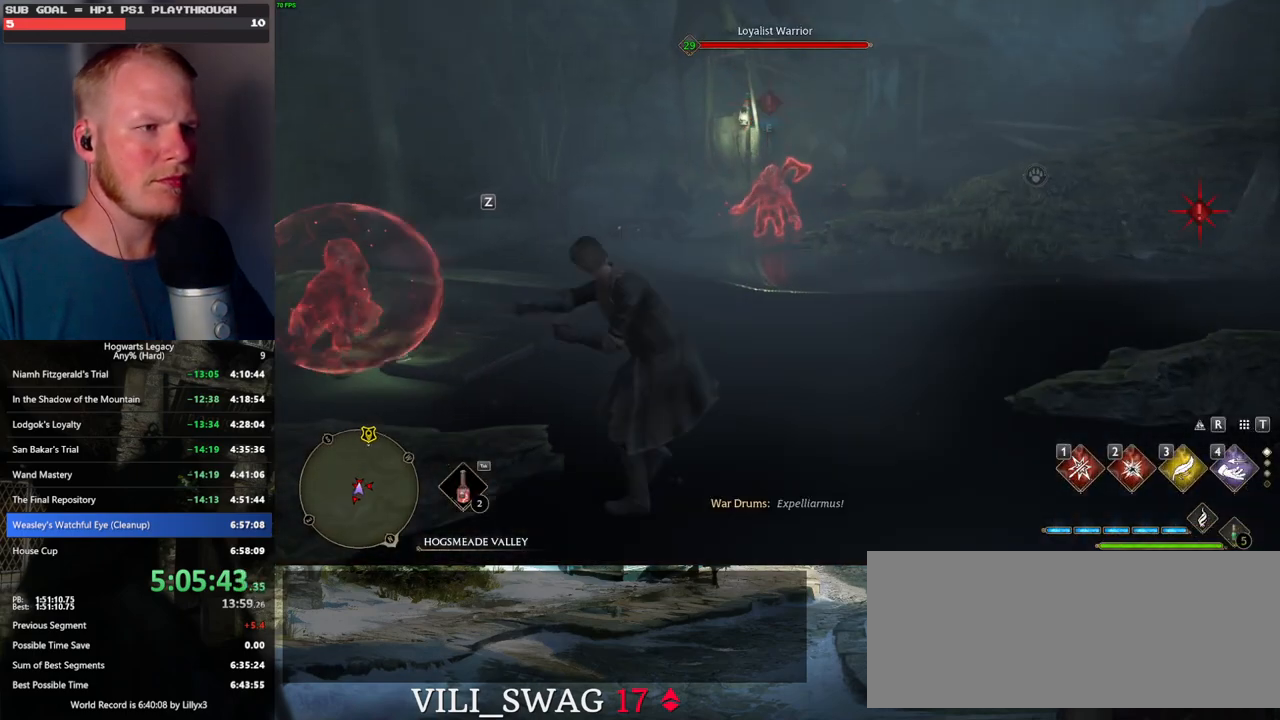
{"keys": ["w"], "mouse": [], "events": []}
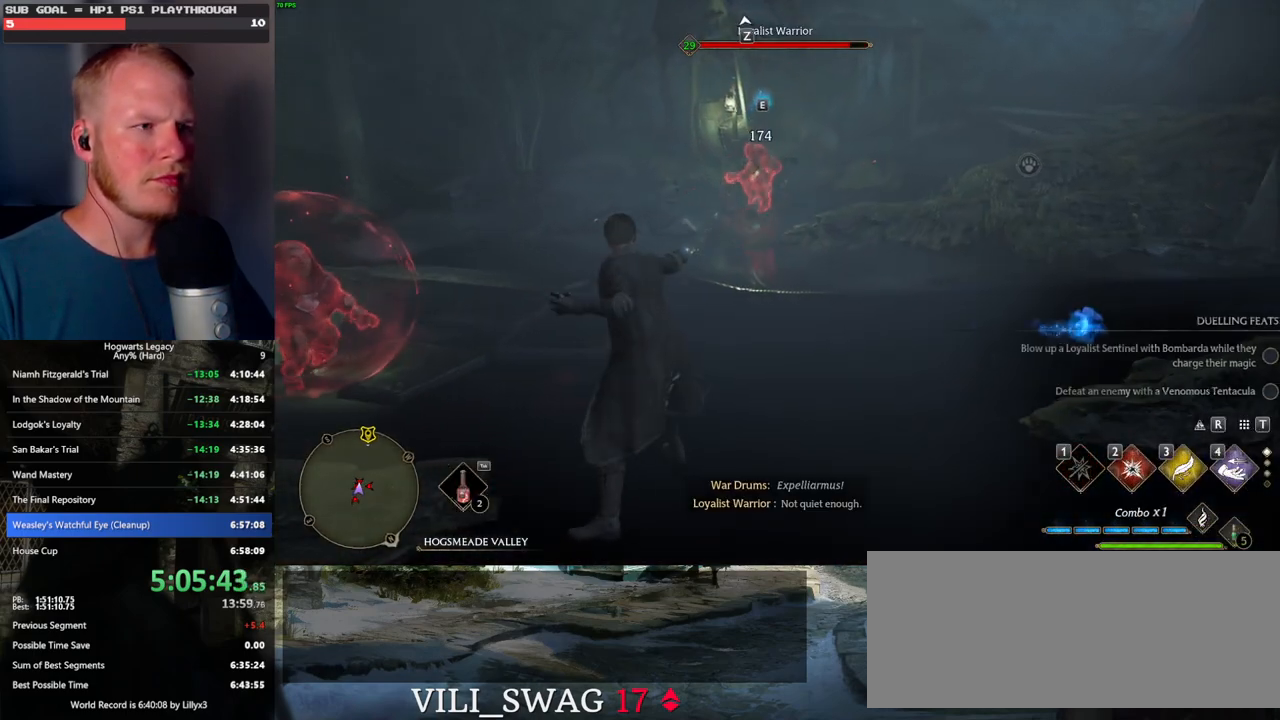
{"keys": ["w"], "mouse": [], "events": [[34, "z", "down"], [134, "z", "up"]]}
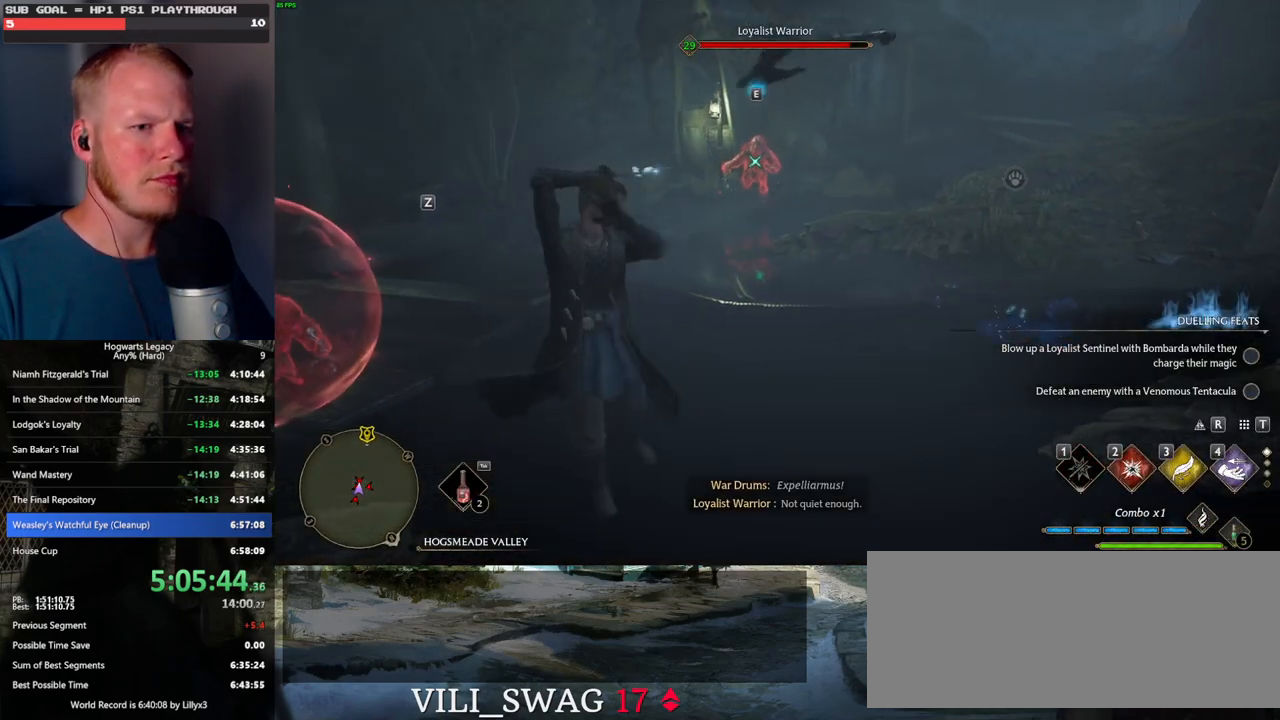
{"keys": ["w"], "mouse": [], "events": []}
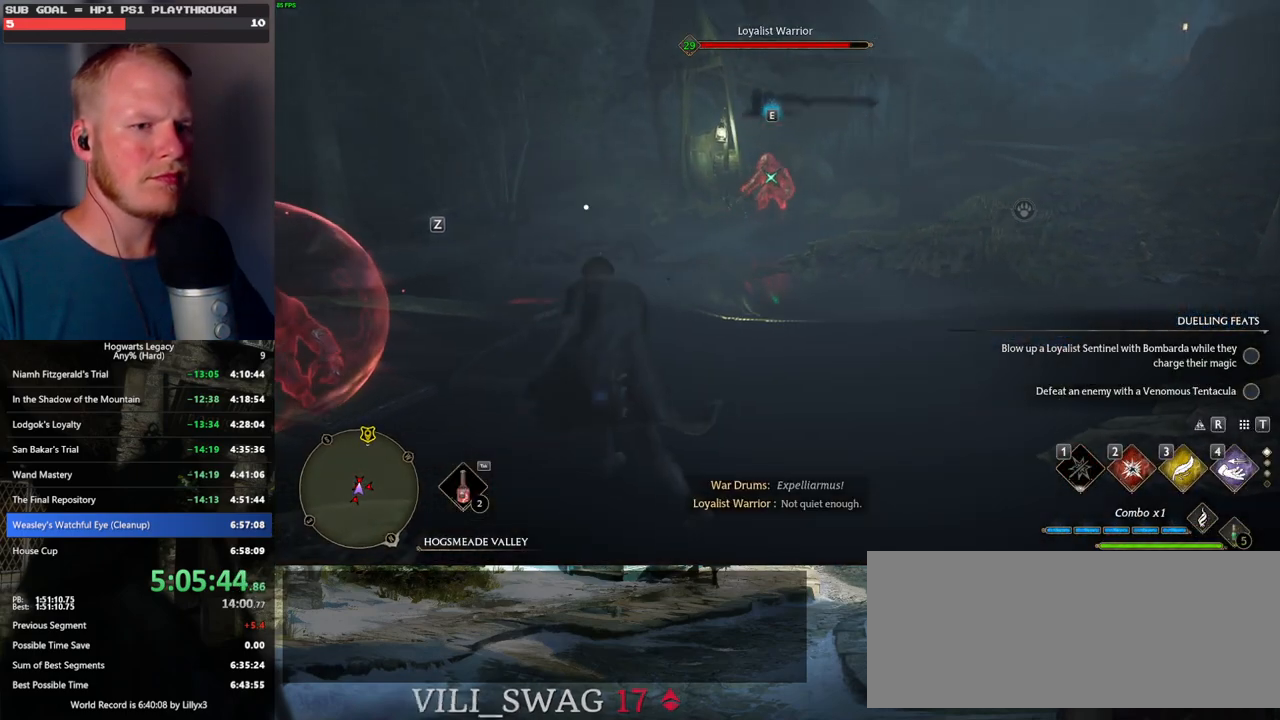
{"keys": ["w"], "mouse": [], "events": [[234, "2", "down"], [334, "2", "up"]]}
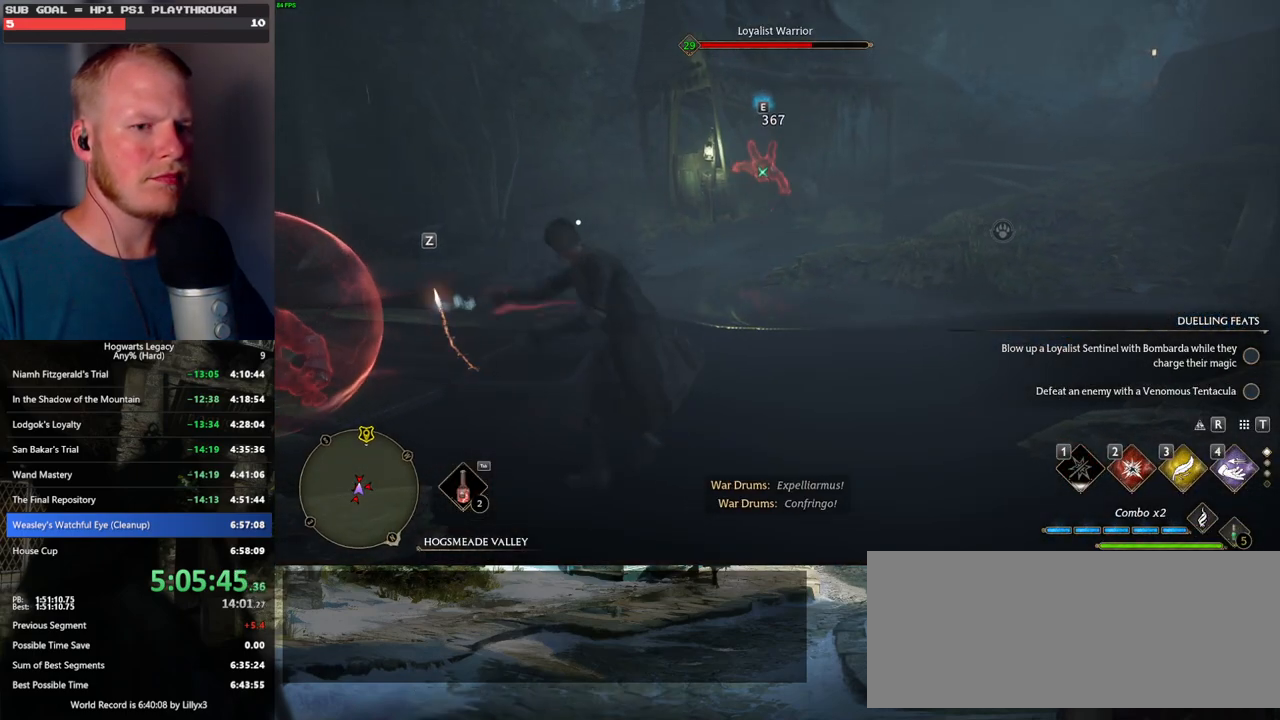
{"keys": ["w"], "mouse": [], "events": []}
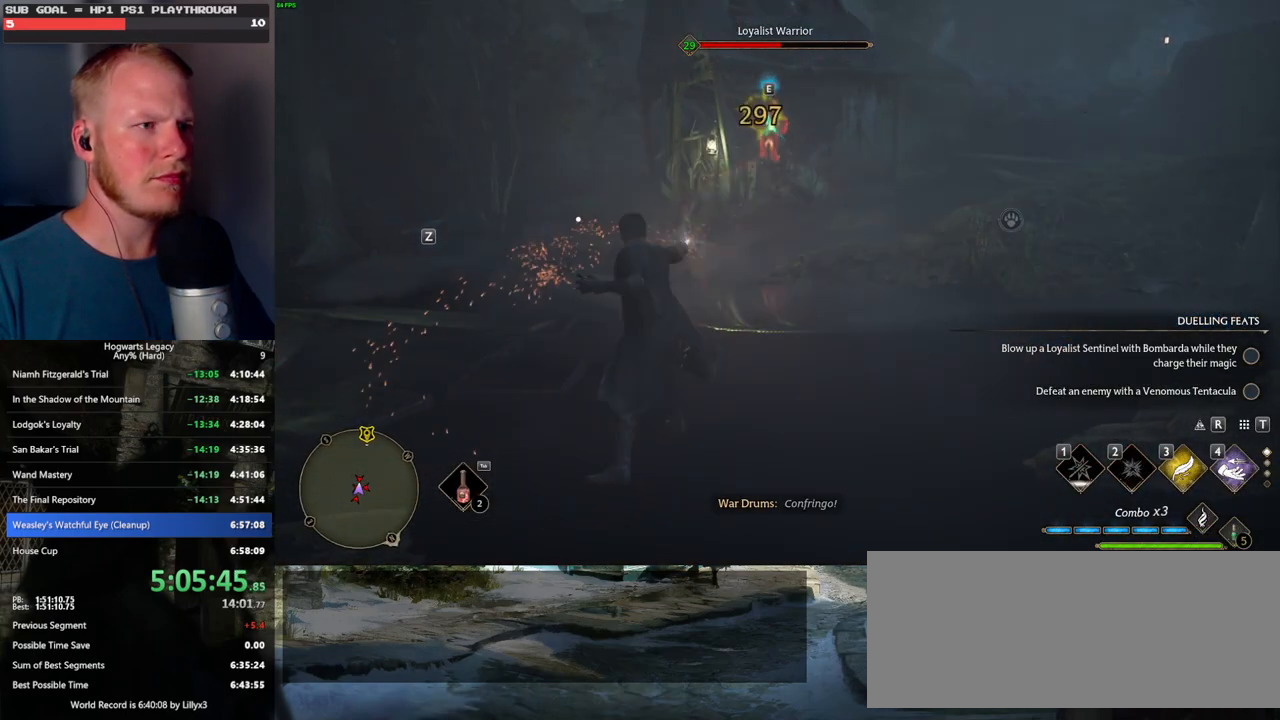
{"keys": ["tab", "w"], "mouse": [], "events": [[400, "tab", "down"]]}
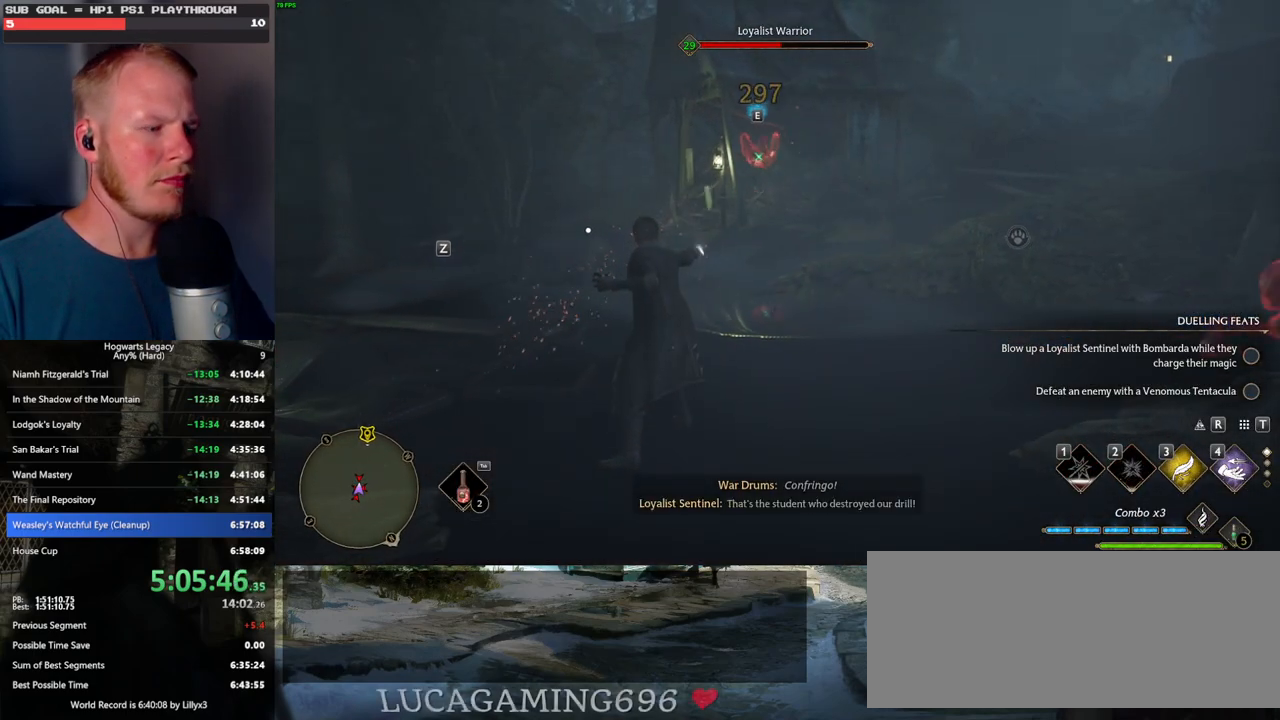
{"keys": ["tab", "w"], "mouse": [], "events": []}
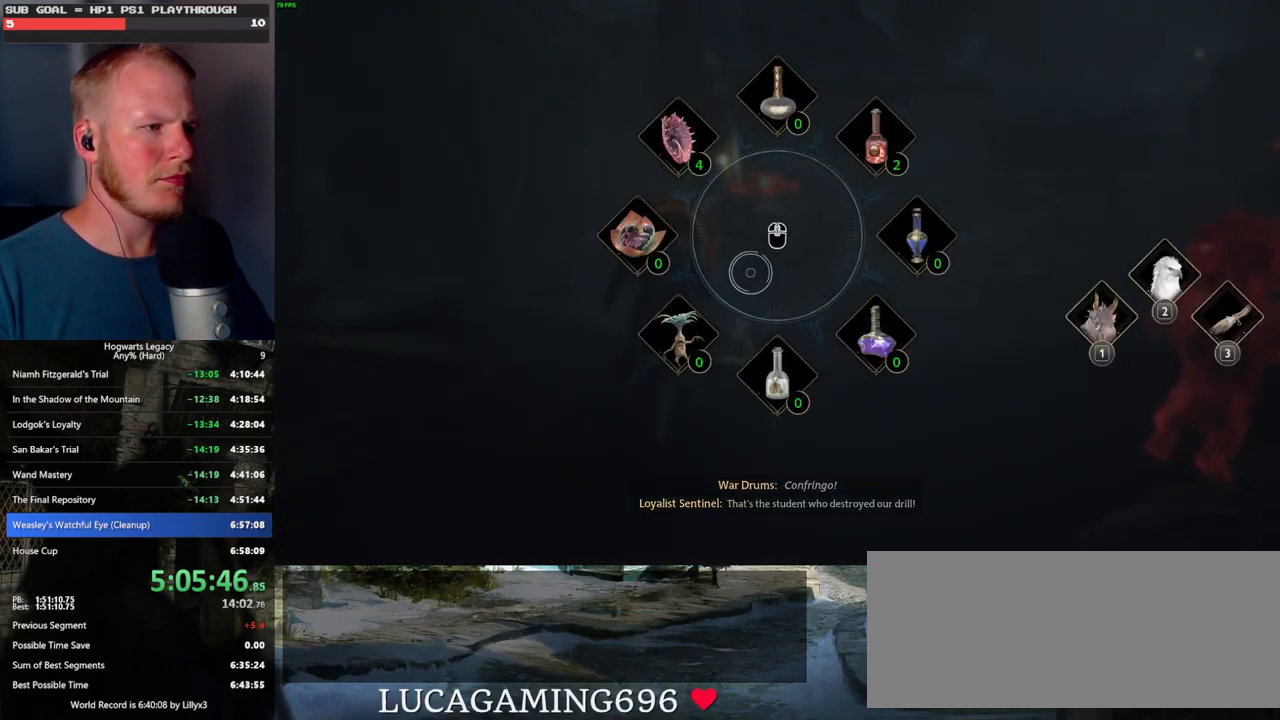
{"keys": ["tab", "w"], "mouse": [], "events": [[350, "mouse_left", "down"], [417, "mouse_left", "up"]]}
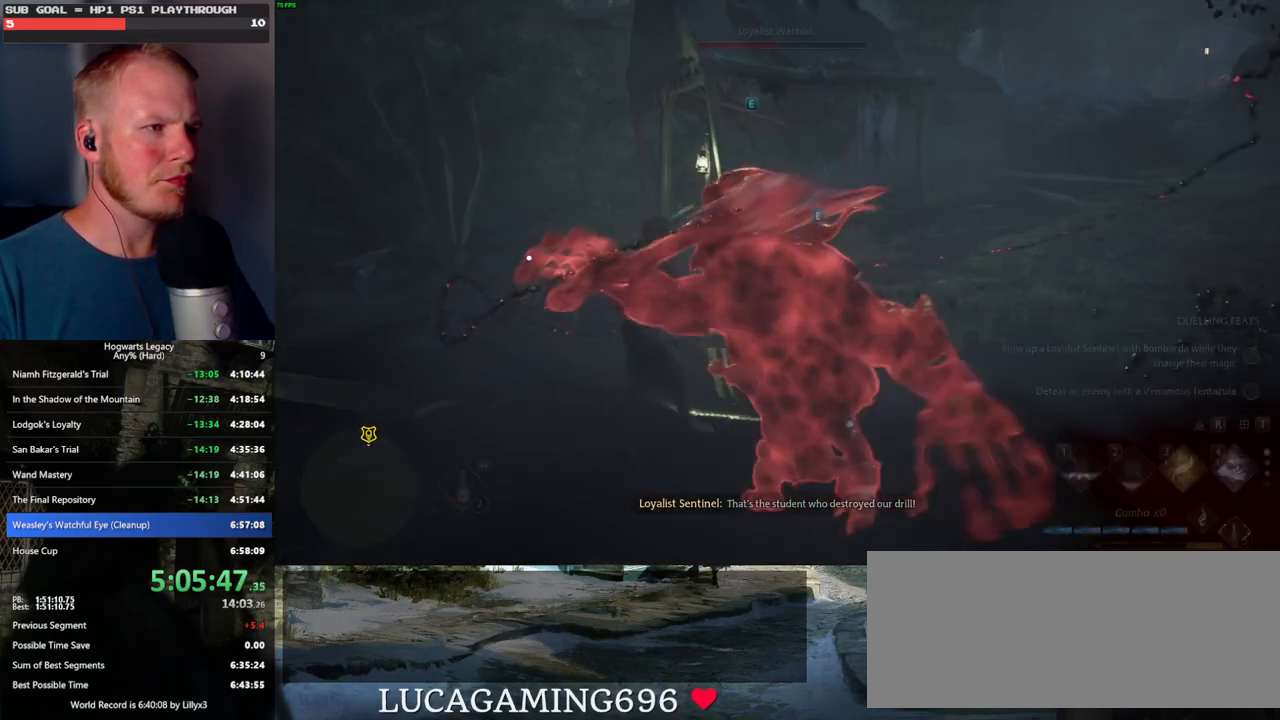
{"keys": ["w"], "mouse": [], "events": [[317, "tab", "up"]]}
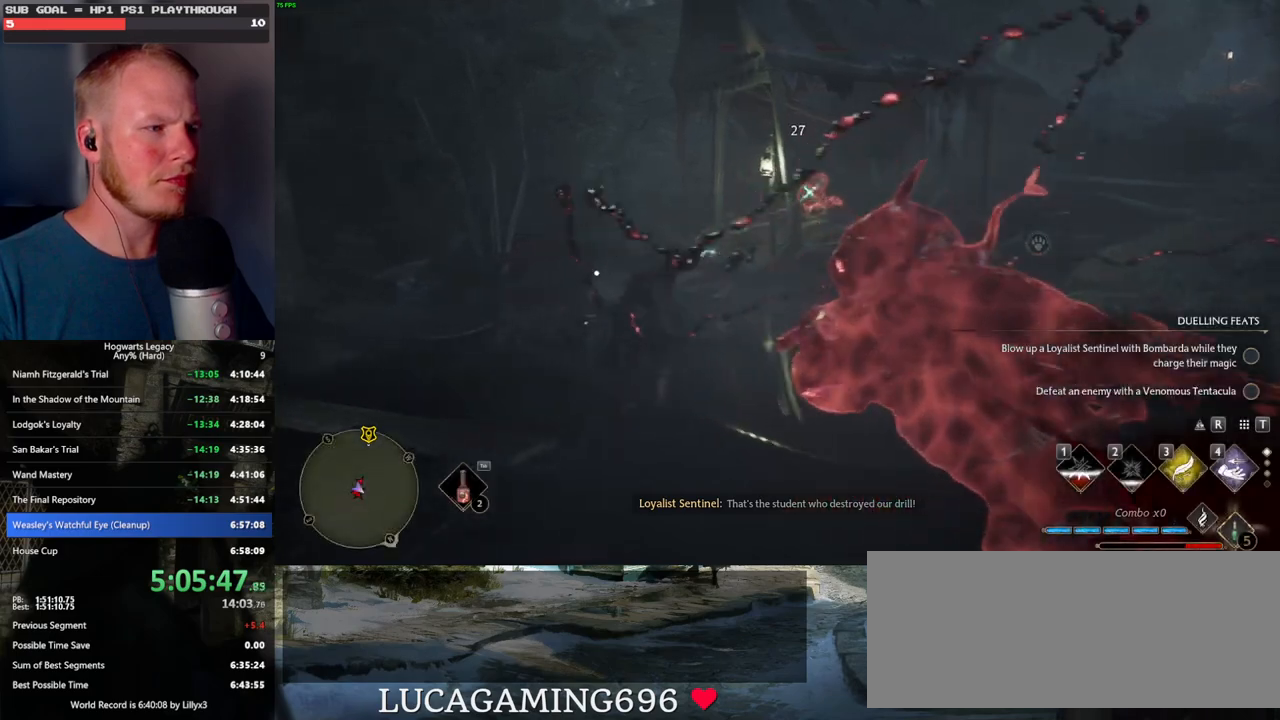
{"keys": ["d", "w"], "mouse": [], "events": [[267, "d", "down"]]}
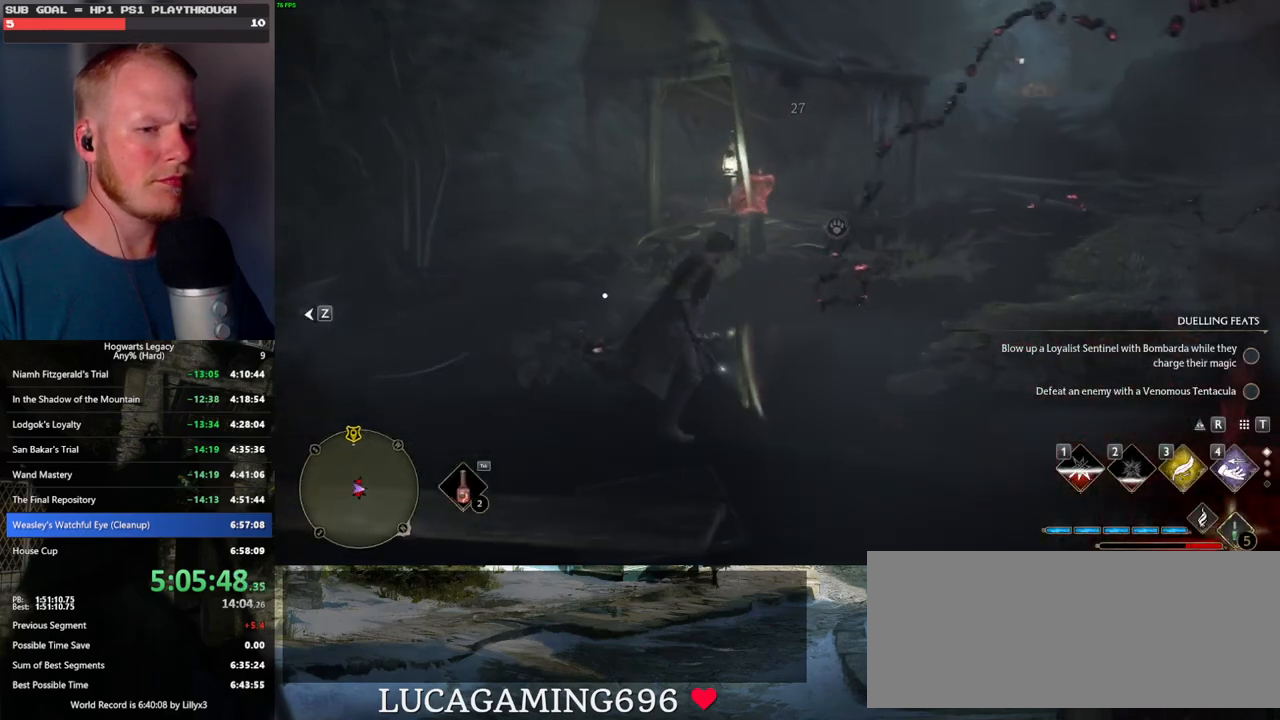
{"keys": ["w"], "mouse": [], "events": [[467, "d", "up"]]}
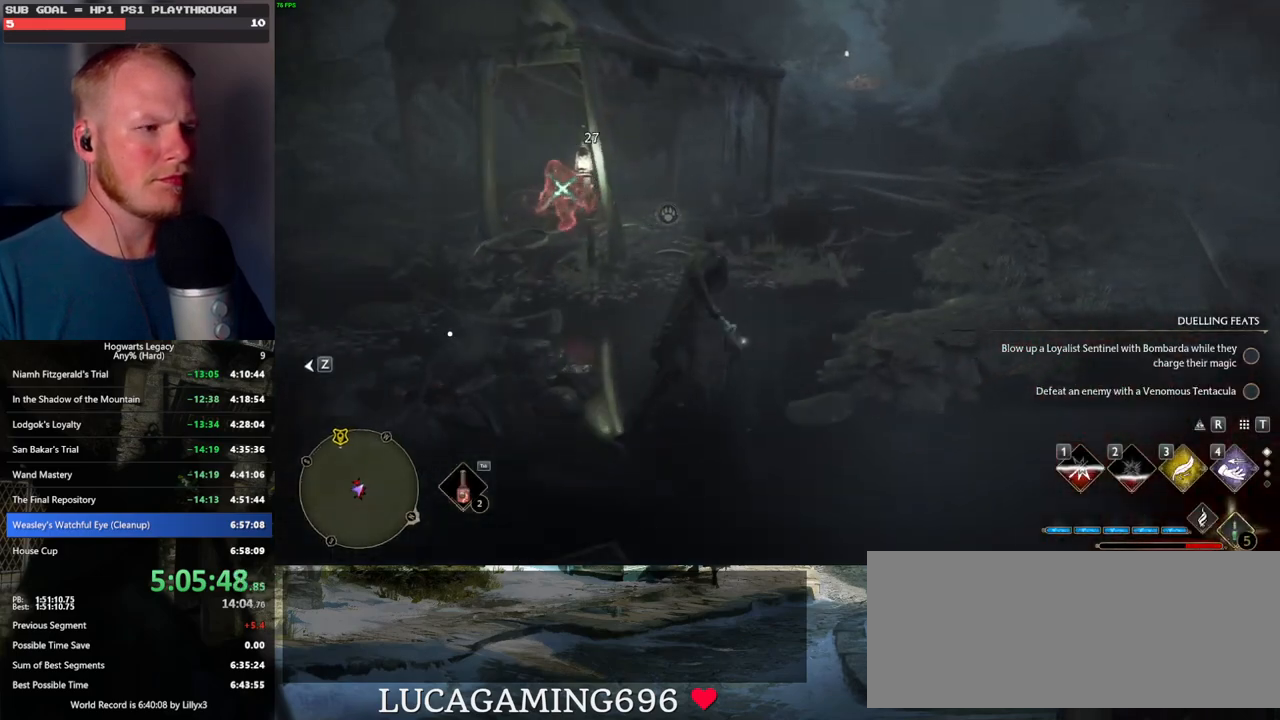
{"keys": ["w"], "mouse": [], "events": []}
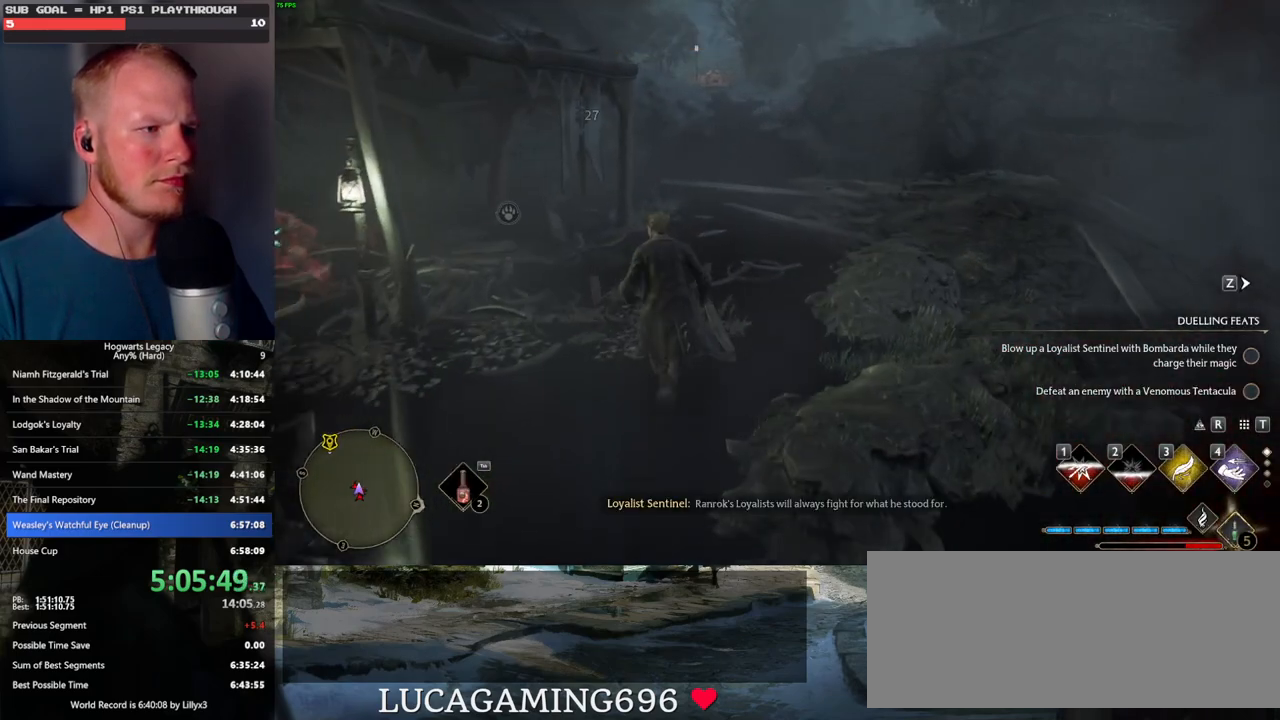
{"keys": ["w"], "mouse": [], "events": []}
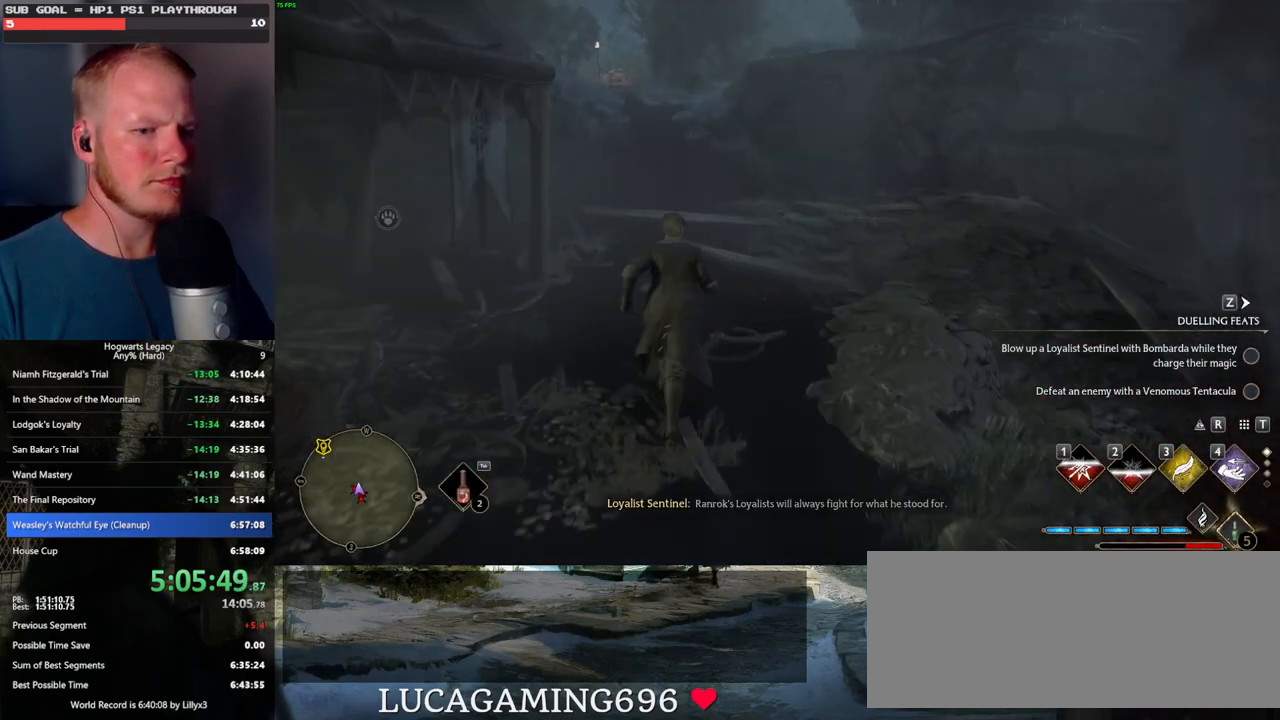
{"keys": ["space", "w"], "mouse": [], "events": [[100, "g", "down"], [150, "g", "up"], [500, "space", "down"]]}
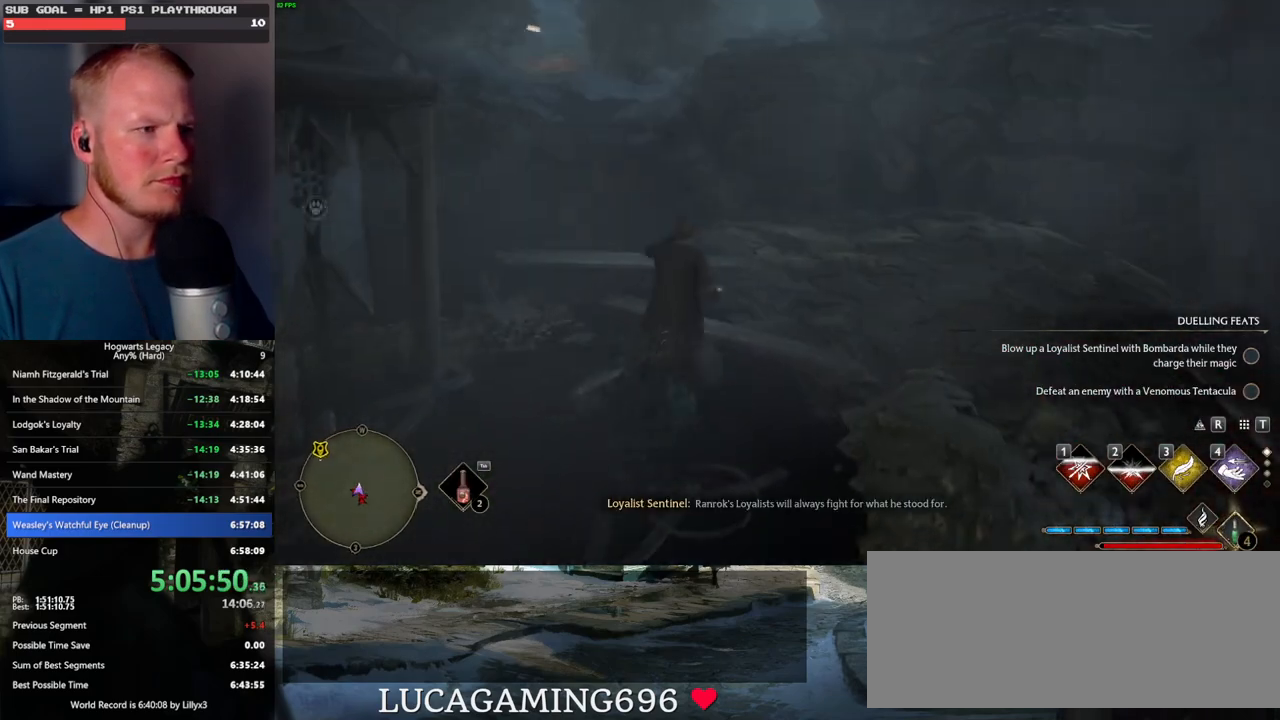
{"keys": ["w"], "mouse": [], "events": [[400, "space", "up"]]}
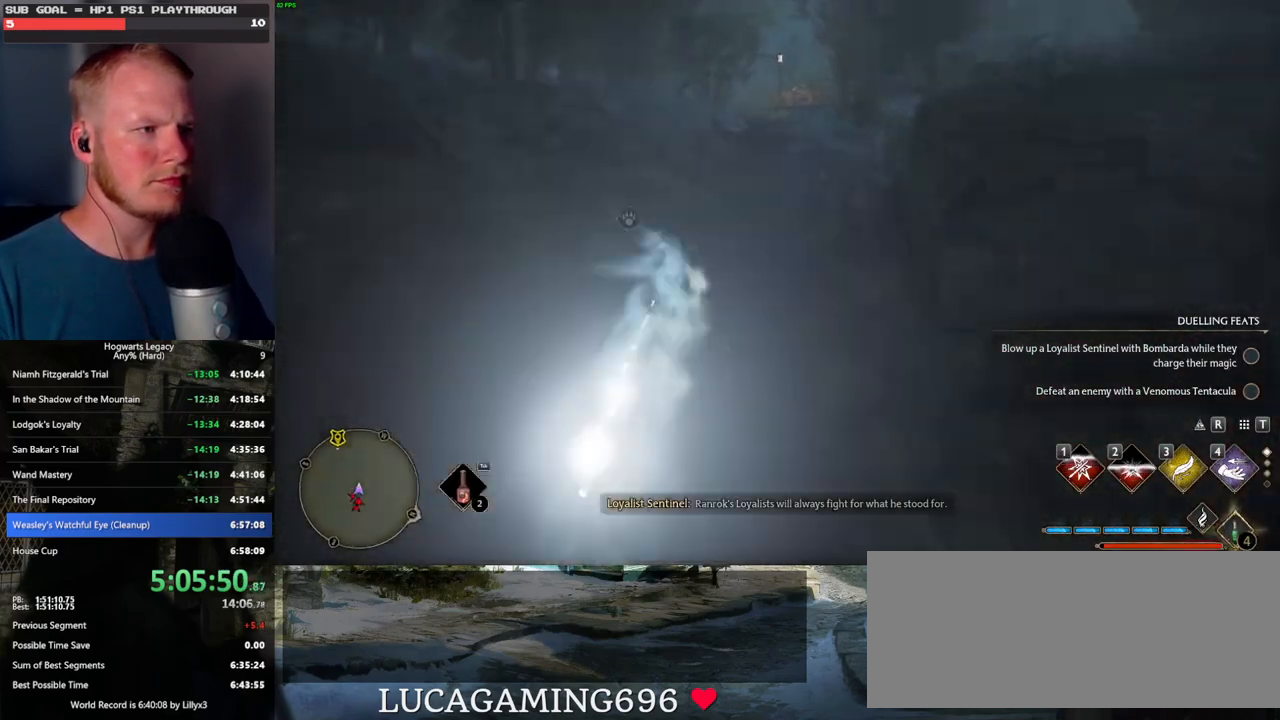
{"keys": ["tab"], "mouse": [], "events": [[50, "tab", "down"], [134, "w", "up"]]}
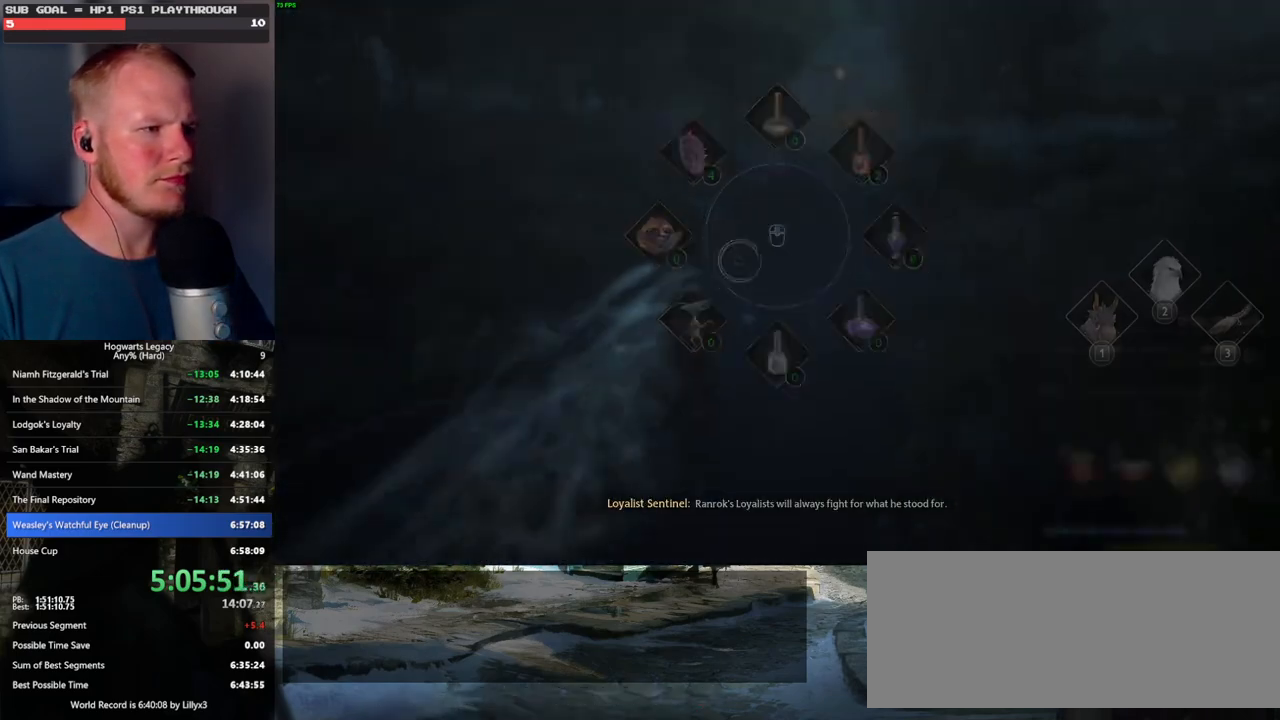
{"keys": ["tab"], "mouse": [], "events": []}
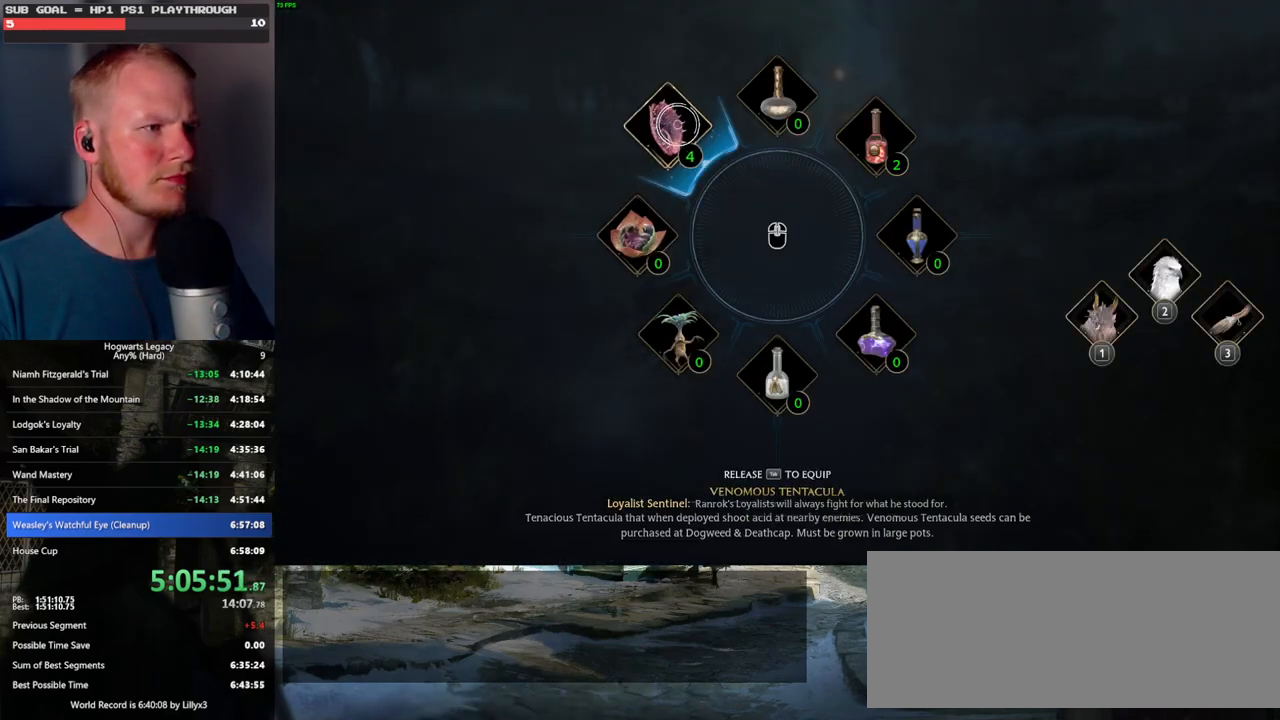
{"keys": ["d", "w"], "mouse": [], "events": [[17, "mouse_left", "down"], [100, "mouse_left", "up"], [150, "tab", "up"], [217, "d", "down"], [400, "w", "down"]]}
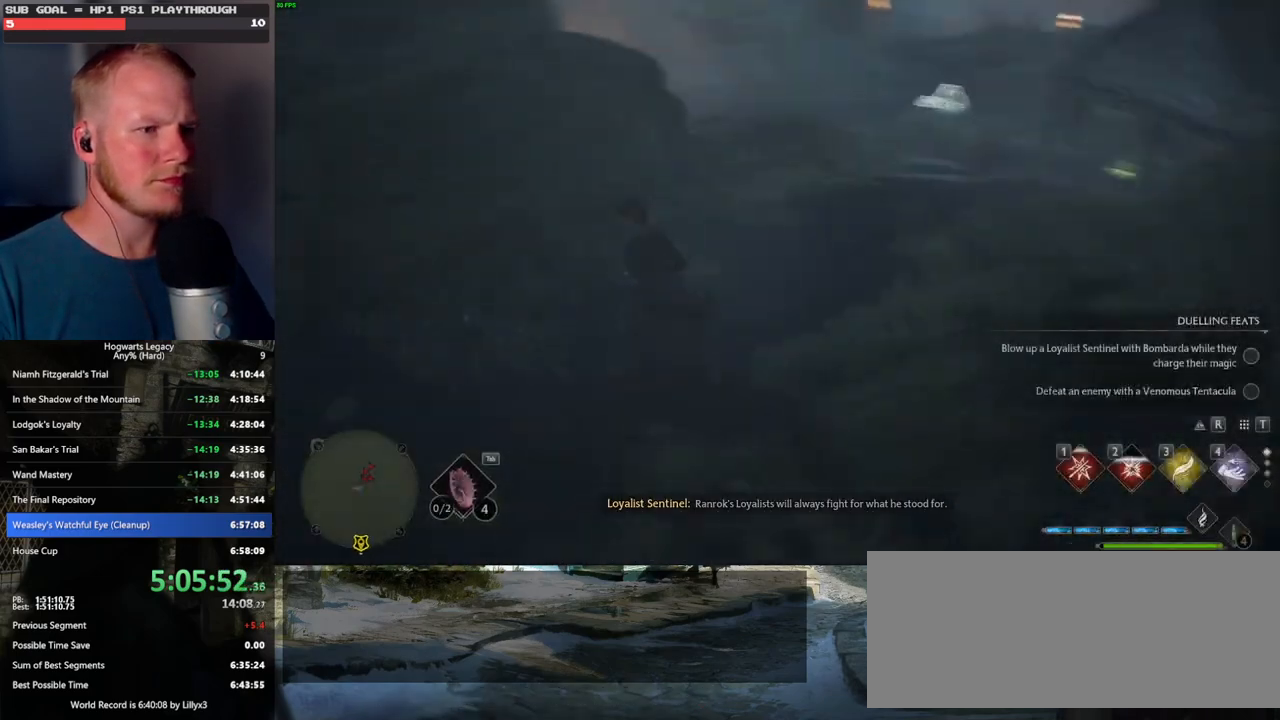
{"keys": ["space", "w"], "mouse": [], "events": [[250, "d", "up"], [434, "space", "down"]]}
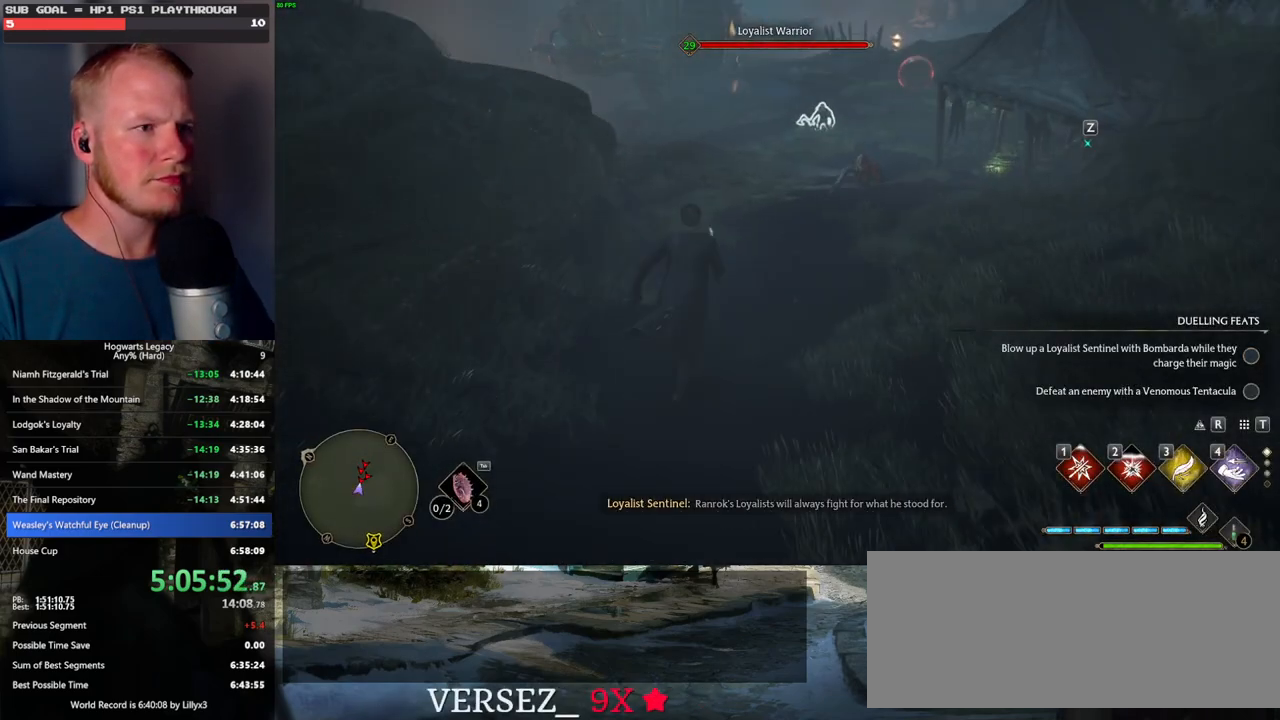
{"keys": ["w"], "mouse": [], "events": [[400, "space", "up"]]}
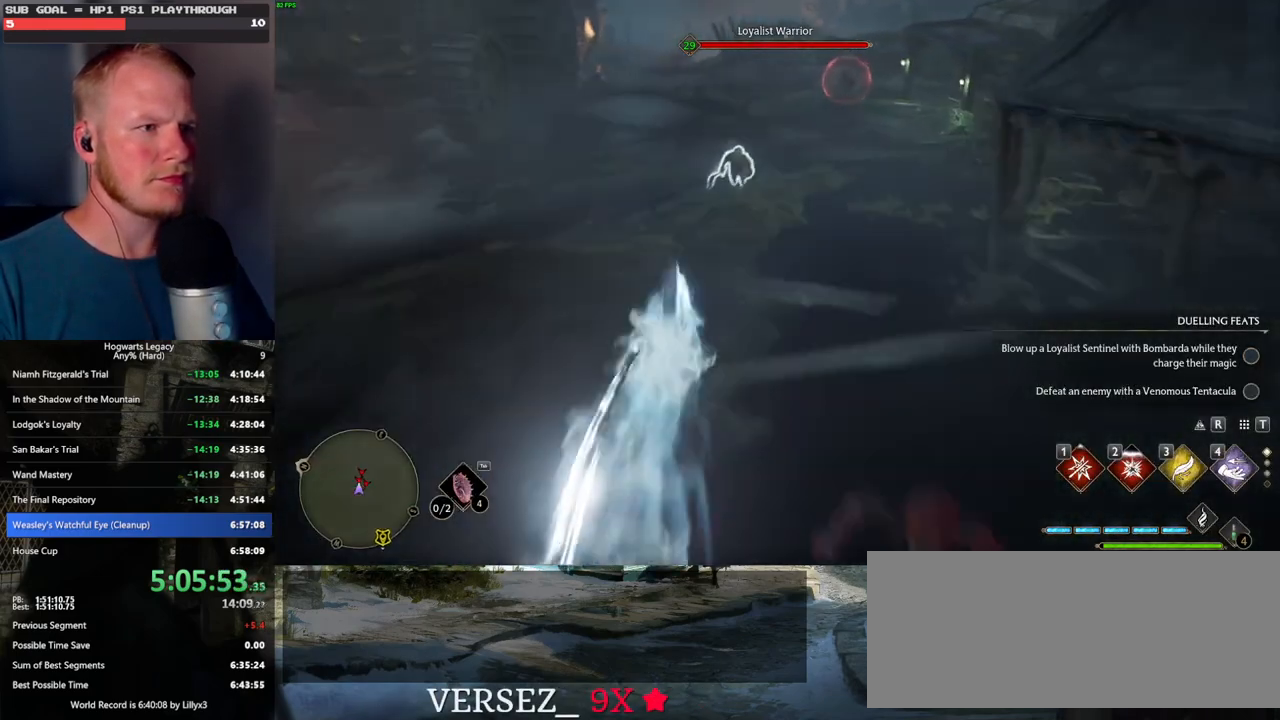
{"keys": ["w"], "mouse": [], "events": [[67, "tab", "down"], [150, "tab", "up"]]}
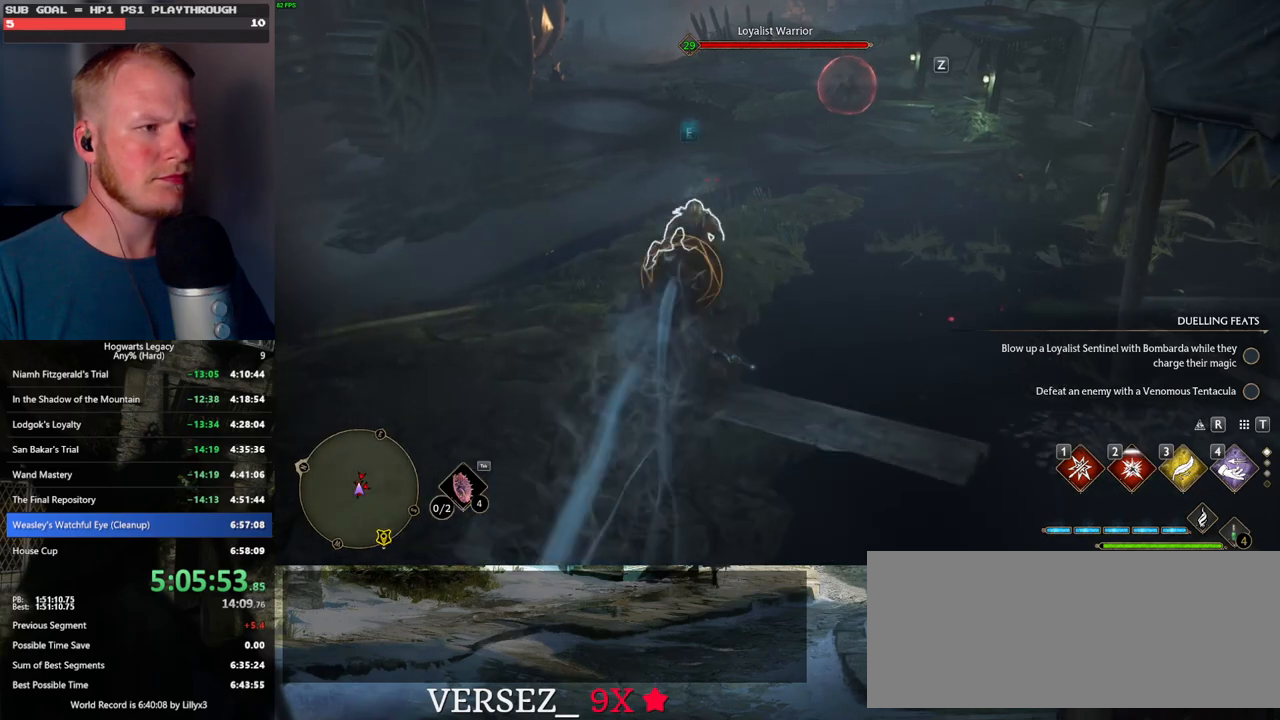
{"keys": ["a"], "mouse": [], "events": [[217, "space", "down"], [350, "a", "down"], [350, "space", "up"], [500, "w", "up"]]}
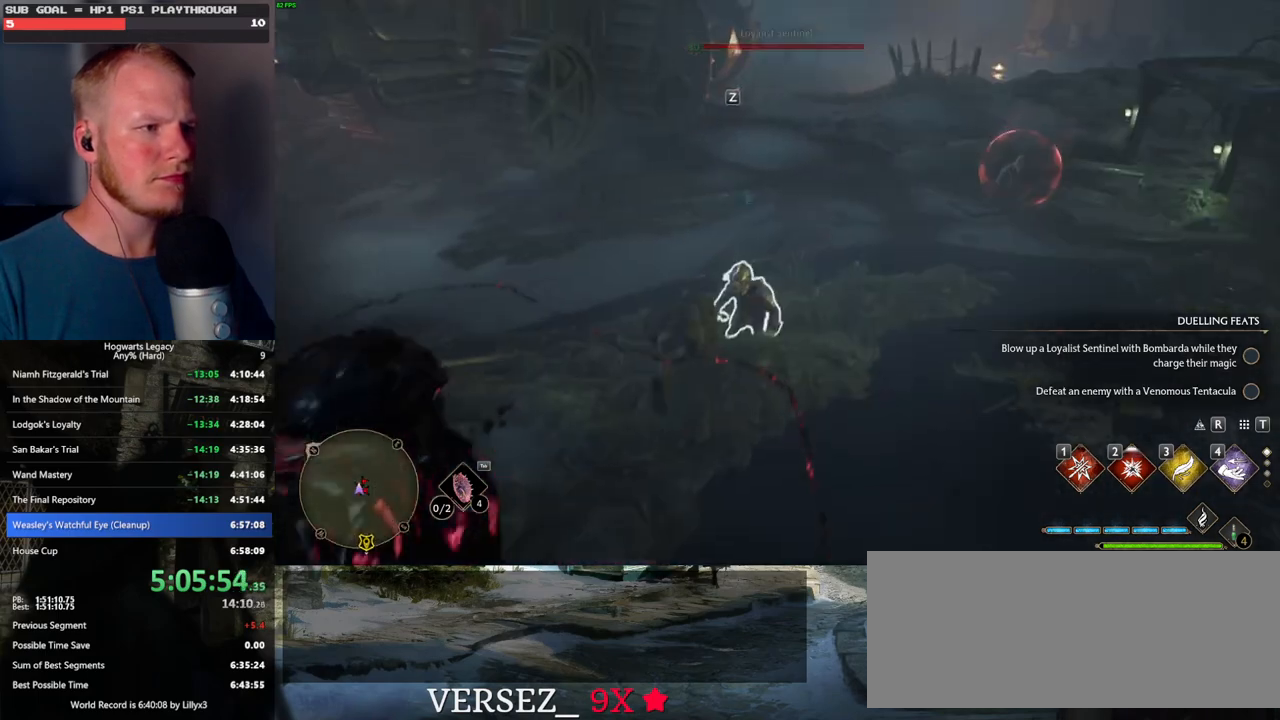
{"keys": ["tab", "w"], "mouse": [], "events": [[234, "w", "down"], [267, "a", "up"], [484, "tab", "down"]]}
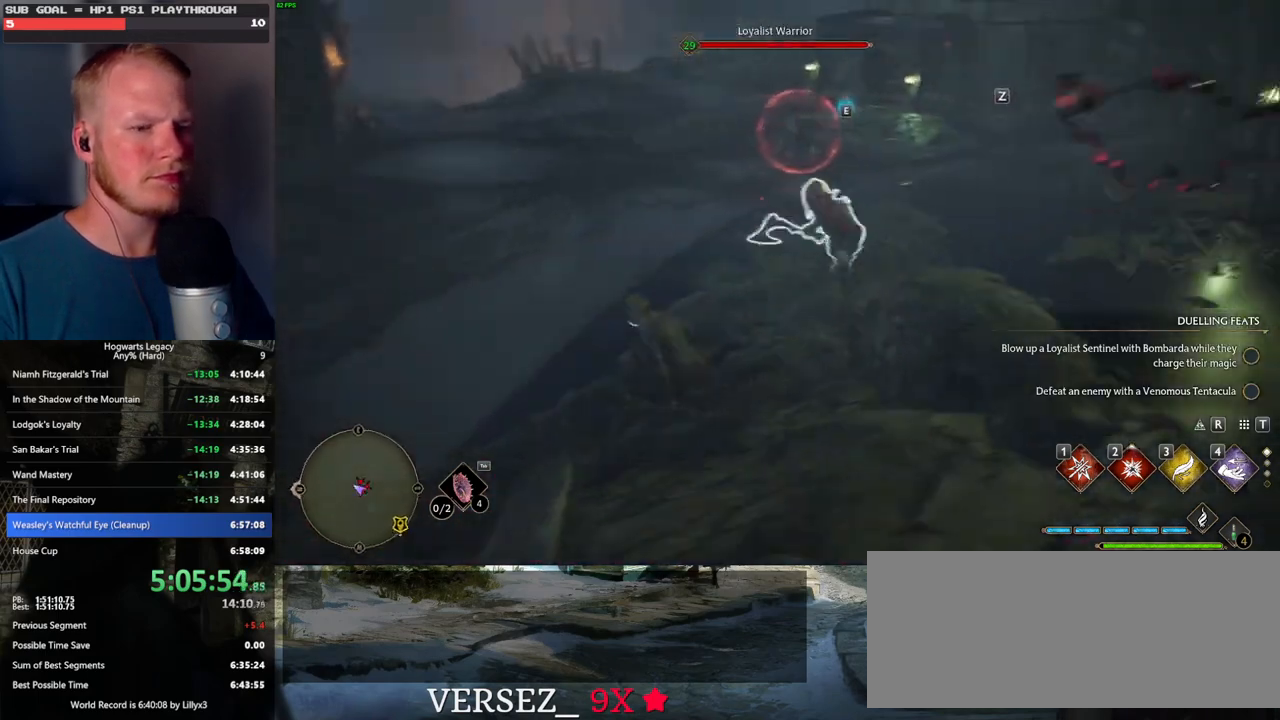
{"keys": ["a"], "mouse": [], "events": [[84, "tab", "up"], [234, "w", "up"], [500, "a", "down"]]}
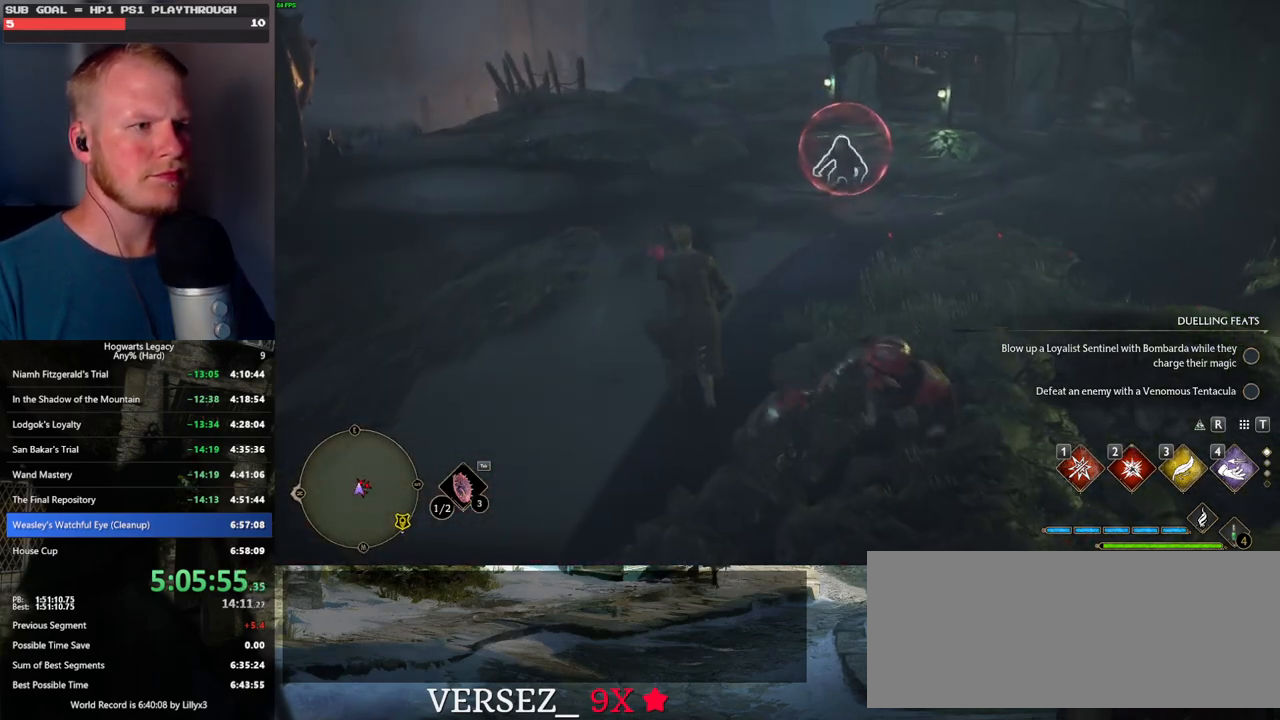
{"keys": ["w"], "mouse": [], "events": [[34, "w", "down"], [100, "a", "up"], [350, "1", "down"], [450, "1", "up"]]}